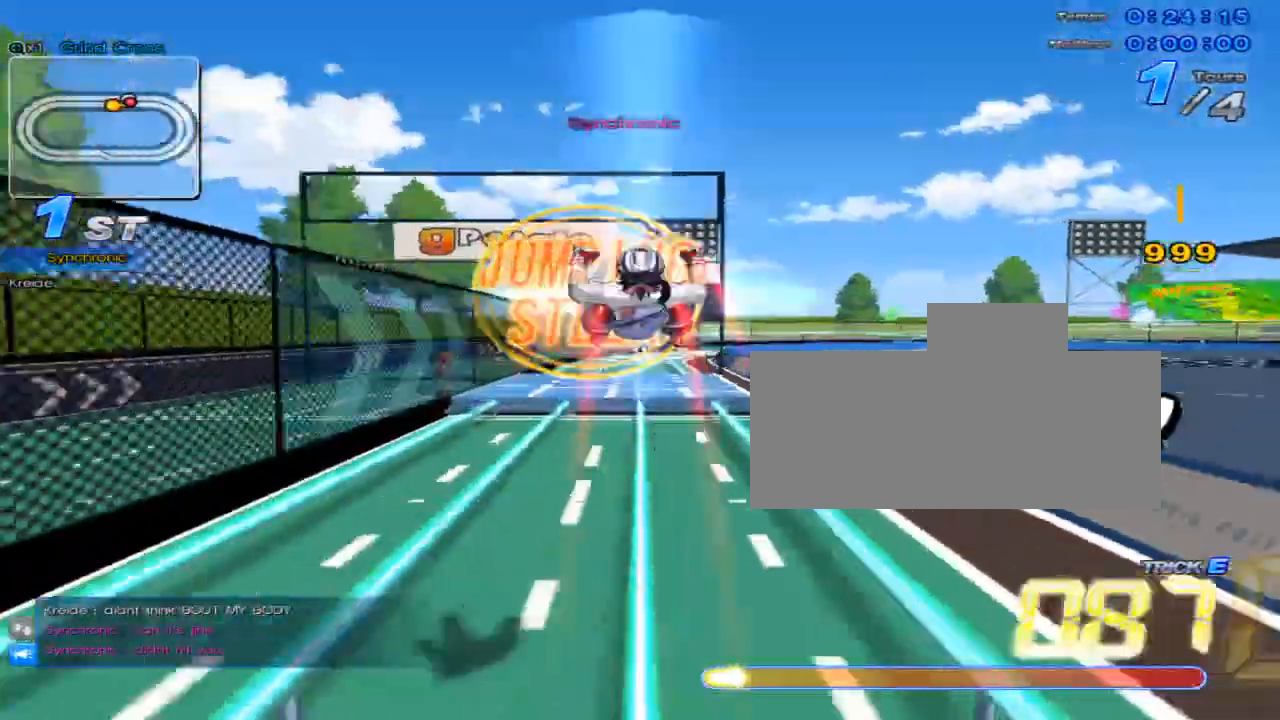
Gameplay with keyboard; each line is a JSON object with the keys held at the frame after it. "events" lists presses ("down") and releases ("up") of "c", "down", "left", "right", "up", "w" and "x" between this image and that frame as [ms after this image, input, new state], when the widget could be followed in between. No other keys are recorded. Mouse input is not recorded.
{"keys": ["up"], "events": [[33, "c", "up"], [33, "x", "up"], [66, "up", "up"], [200, "down", "down"], [200, "left", "down"], [300, "down", "up"], [300, "left", "up"], [400, "up", "down"]]}
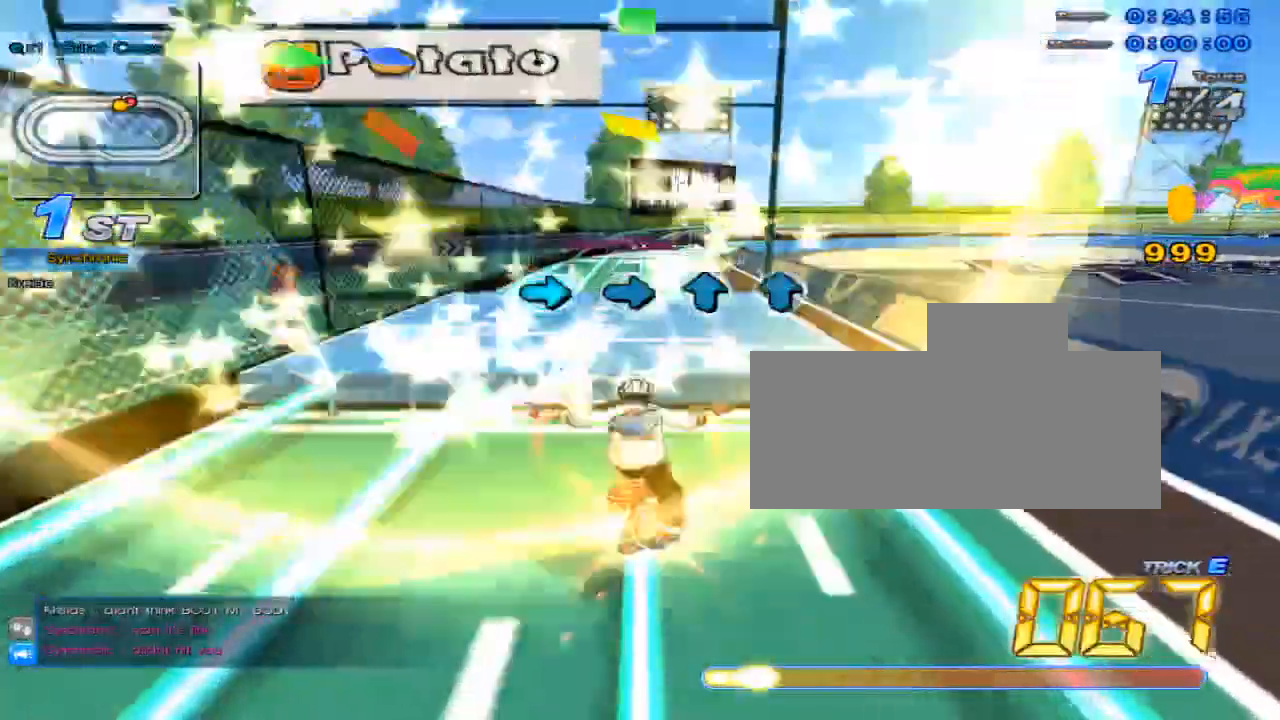
{"keys": ["up"], "events": [[84, "w", "down"], [184, "w", "up"]]}
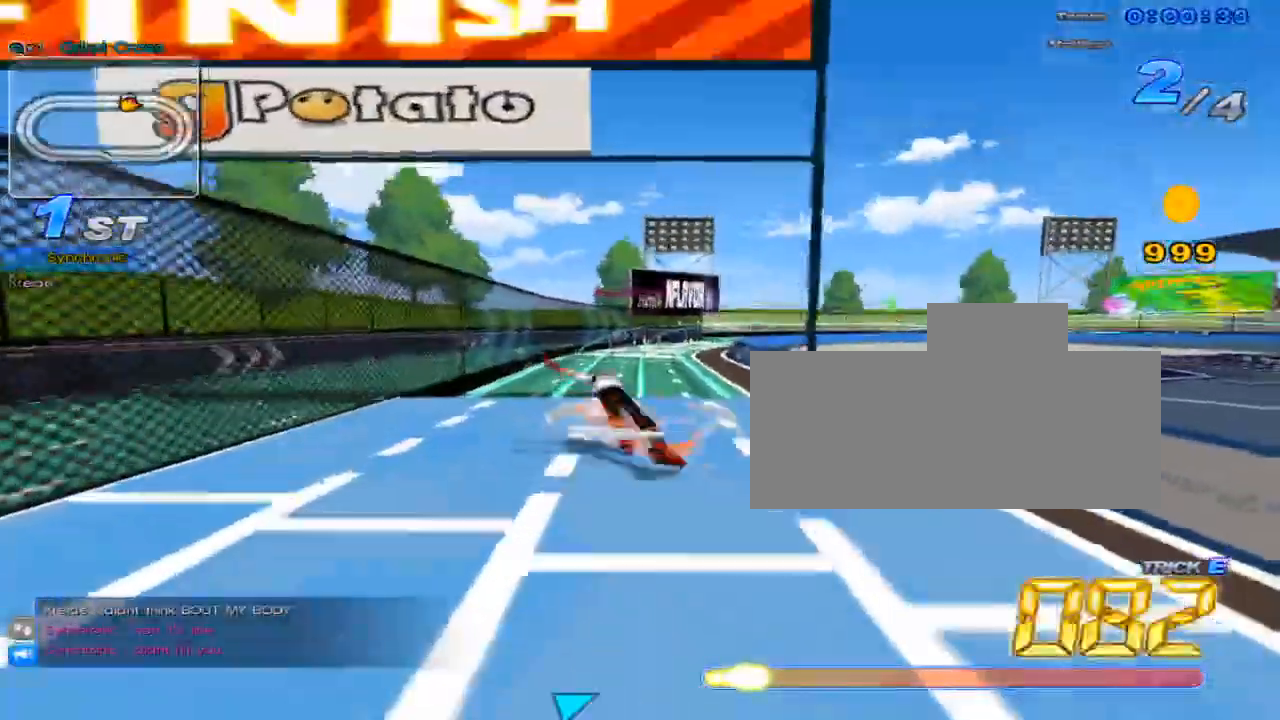
{"keys": ["right", "up"], "events": [[233, "x", "down"], [300, "right", "down"], [433, "x", "up"]]}
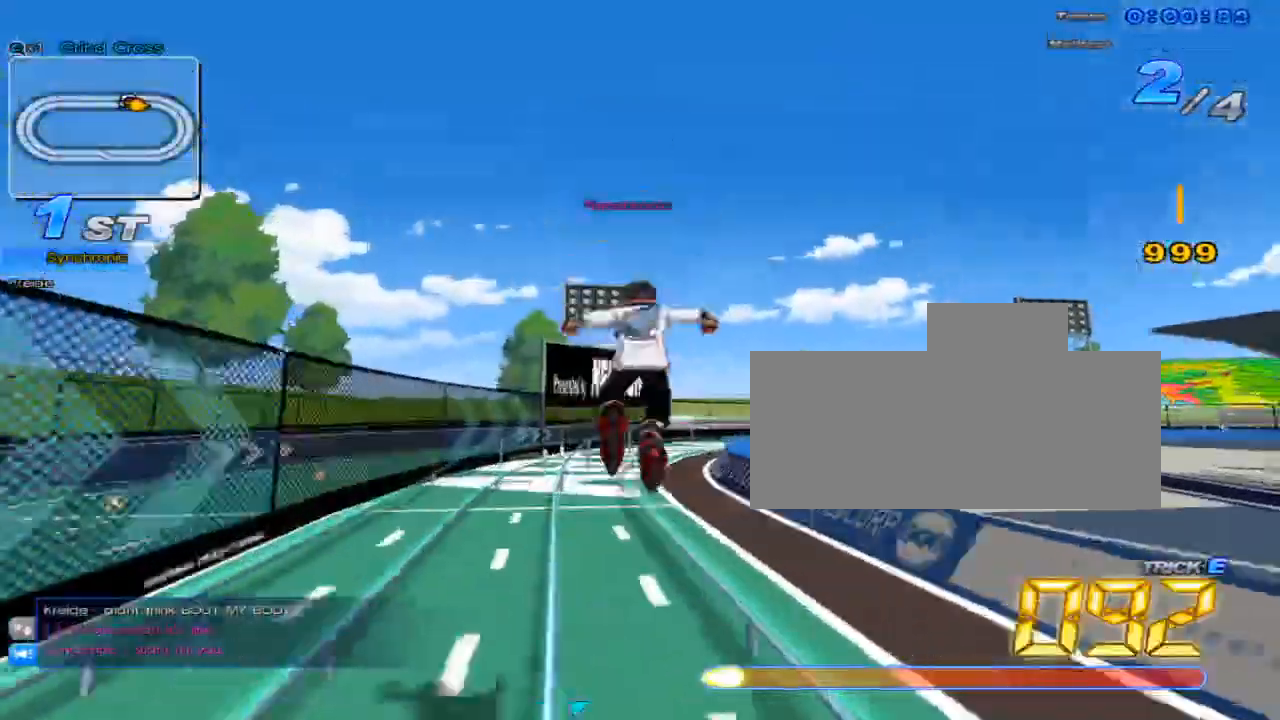
{"keys": ["up"], "events": [[17, "right", "up"], [250, "c", "down"], [451, "c", "up"]]}
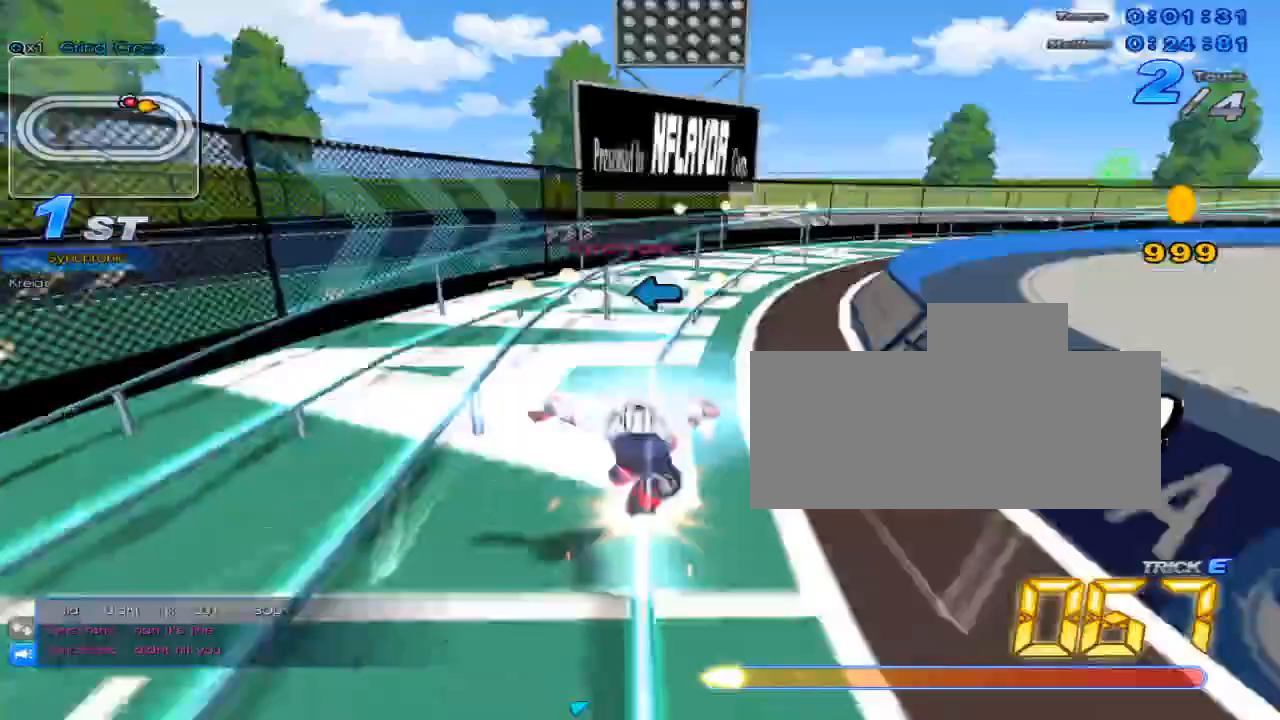
{"keys": ["up", "w", "x"], "events": [[166, "up", "up"], [233, "left", "down"], [333, "left", "up"], [367, "up", "down"], [433, "w", "down"], [467, "x", "down"]]}
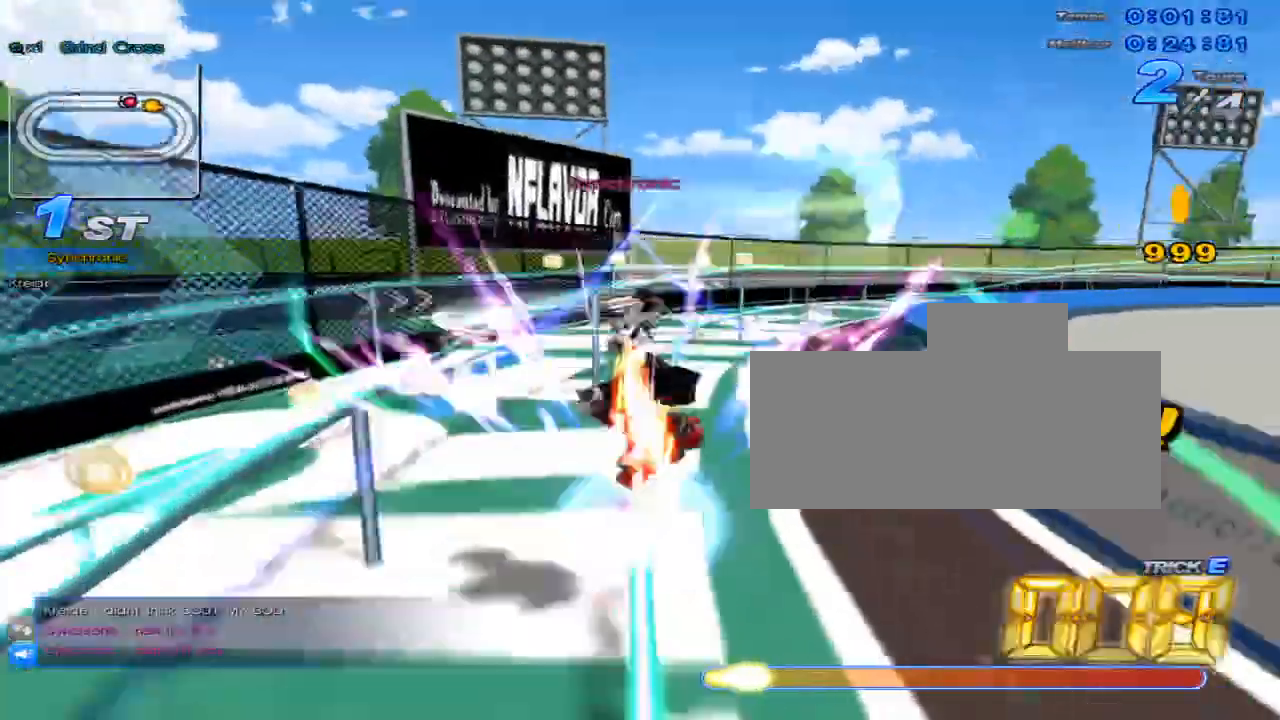
{"keys": ["up", "w"], "events": [[50, "c", "down"], [50, "w", "up"], [150, "right", "down"], [384, "c", "up"], [384, "x", "up"], [417, "right", "up"], [501, "w", "down"]]}
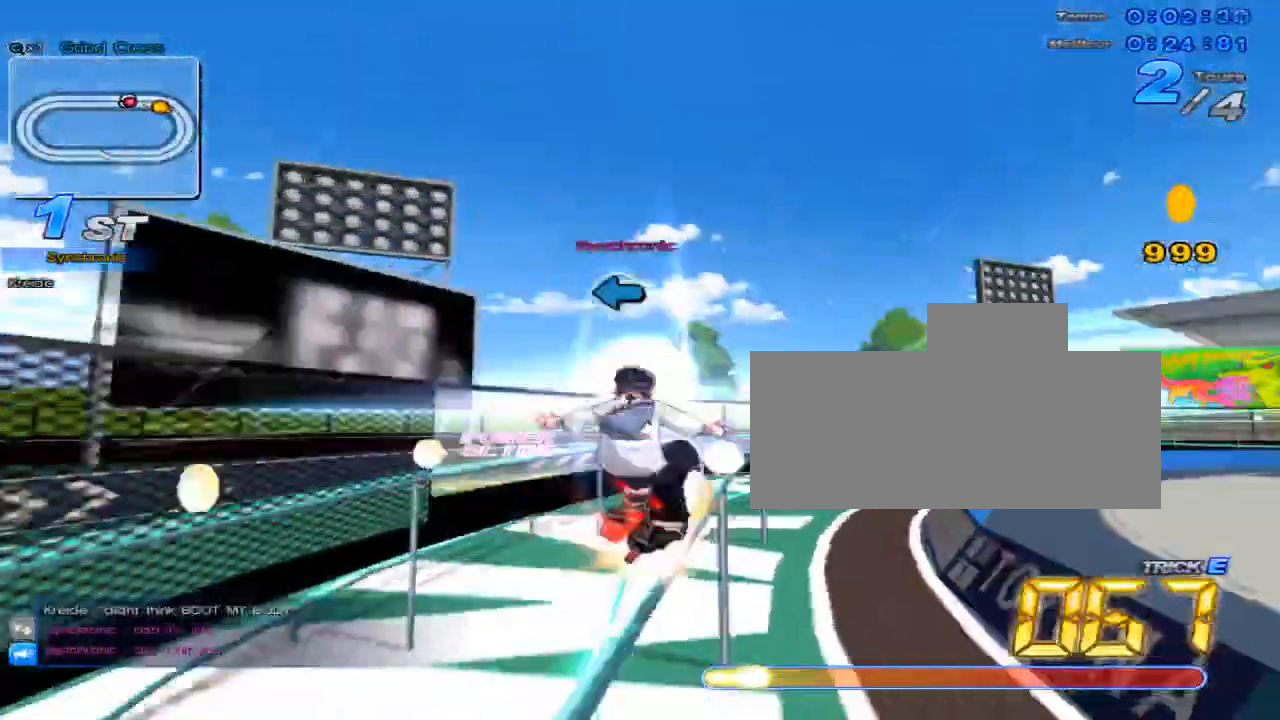
{"keys": ["right", "up"], "events": [[66, "x", "down"], [100, "c", "down"], [133, "w", "up"], [267, "c", "up"], [267, "x", "up"], [350, "right", "down"]]}
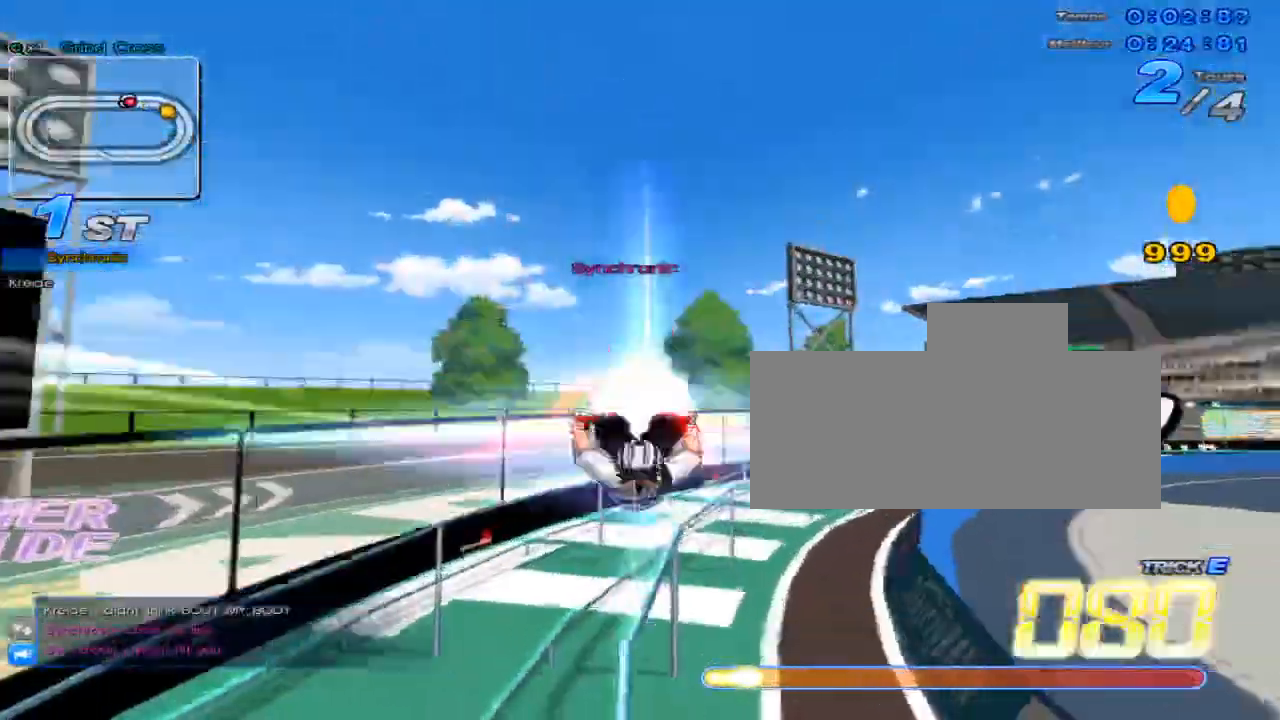
{"keys": ["up"], "events": [[17, "right", "up"], [217, "right", "down"], [250, "w", "down"], [300, "x", "down"], [334, "right", "up"], [367, "c", "down"], [367, "w", "up"], [467, "c", "up"], [467, "x", "up"]]}
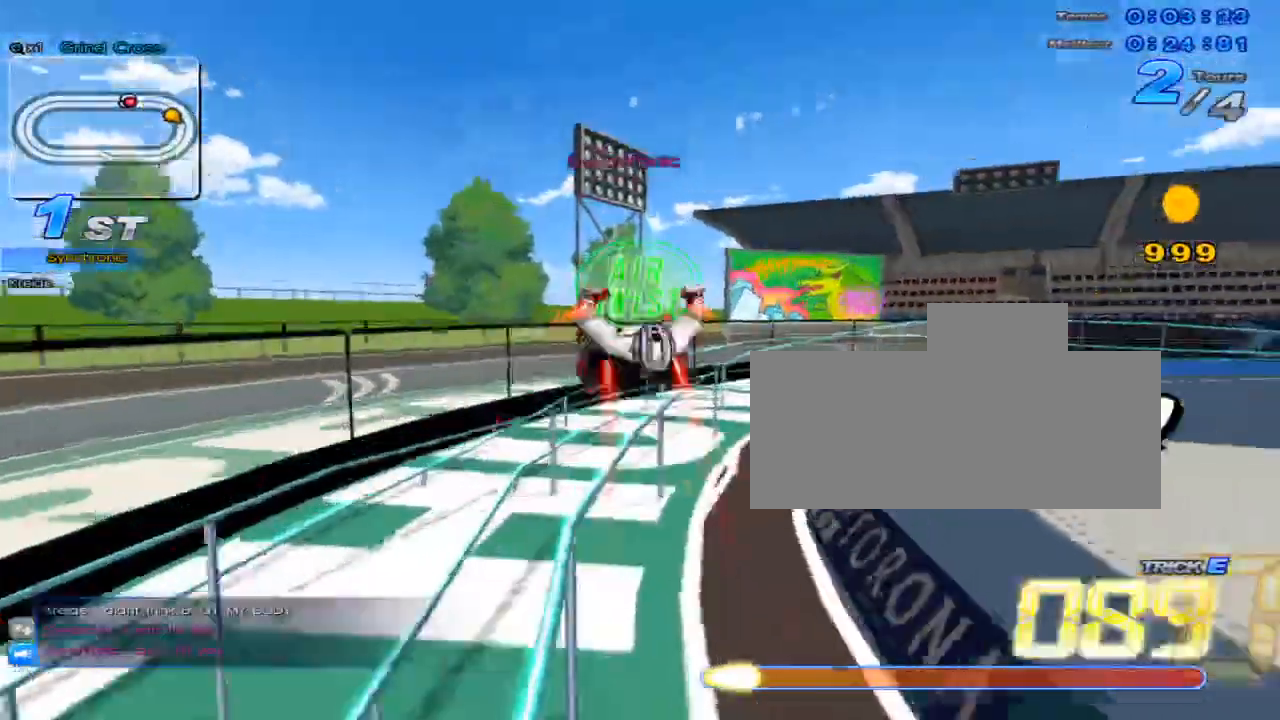
{"keys": ["c", "right", "up", "w", "x"], "events": [[150, "right", "down"], [216, "right", "up"], [417, "right", "down"], [417, "w", "down"], [450, "x", "down"], [483, "c", "down"]]}
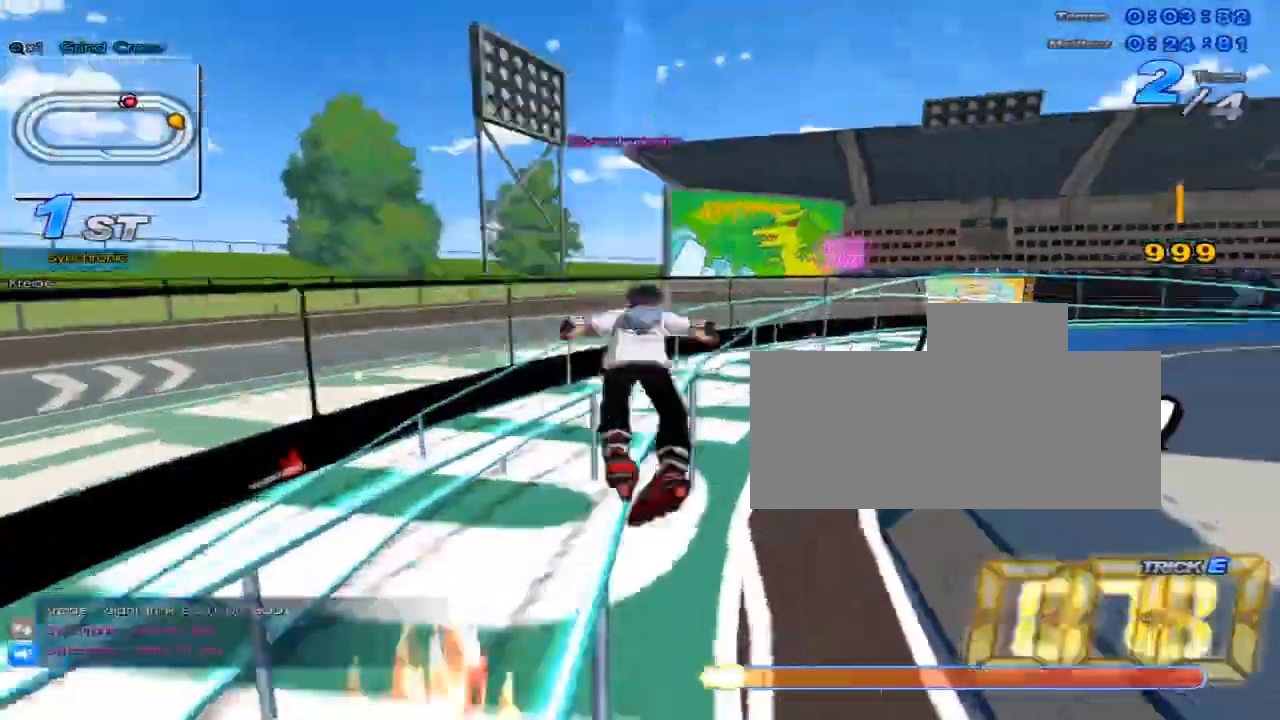
{"keys": ["right", "up"], "events": [[17, "w", "up"], [67, "right", "up"], [234, "c", "up"], [234, "x", "up"], [434, "right", "down"]]}
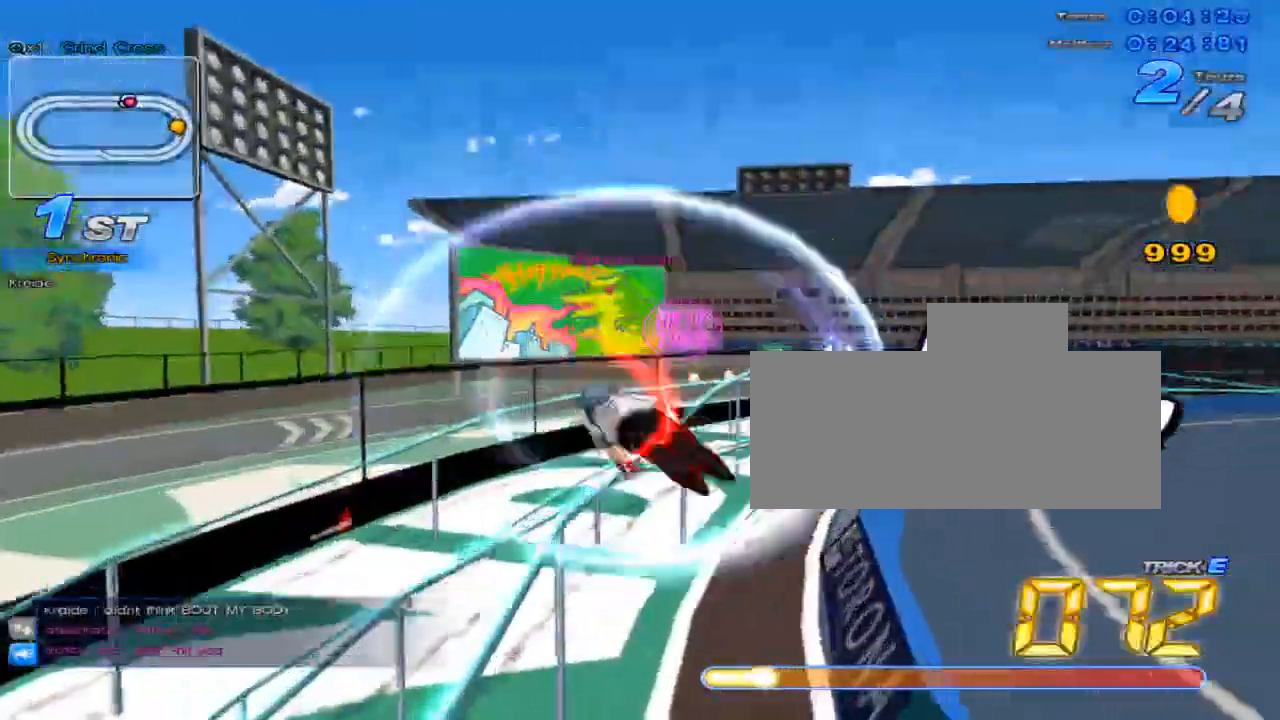
{"keys": ["right", "up"], "events": []}
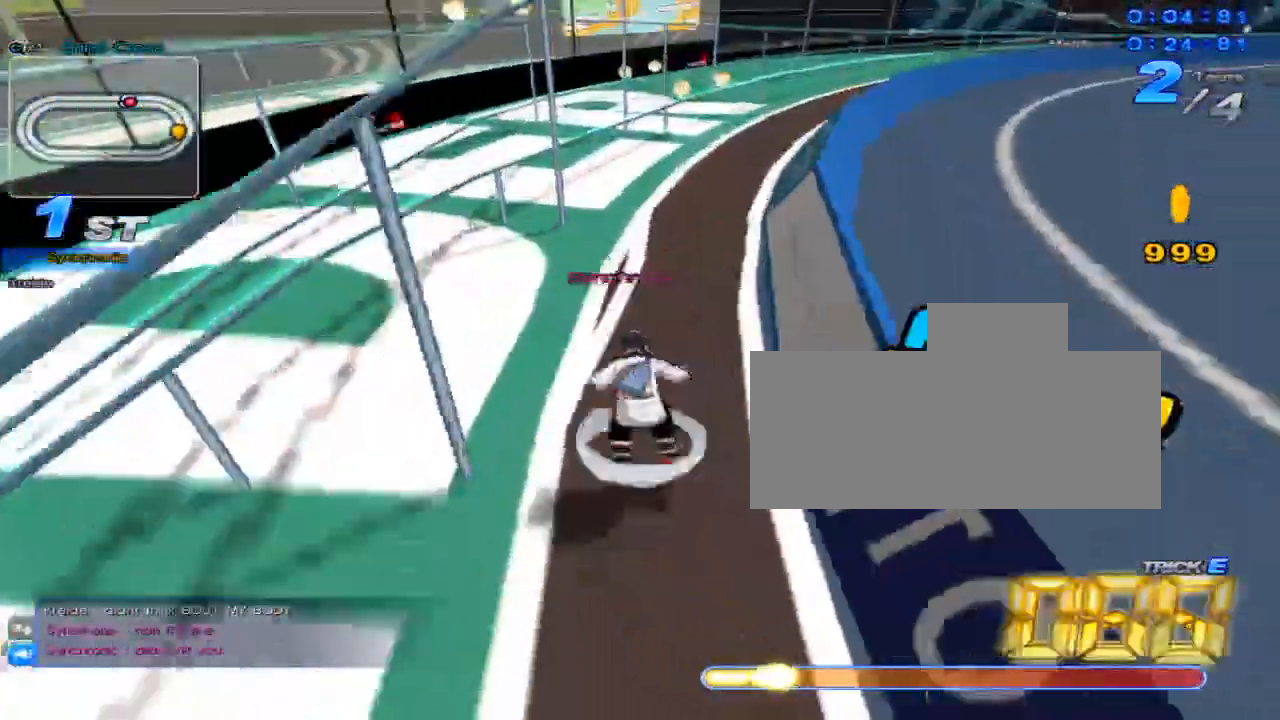
{"keys": ["right", "up"], "events": [[17, "right", "up"], [100, "w", "down"], [134, "x", "down"], [167, "c", "down"], [200, "w", "up"], [250, "right", "down"], [317, "c", "up"], [317, "x", "up"]]}
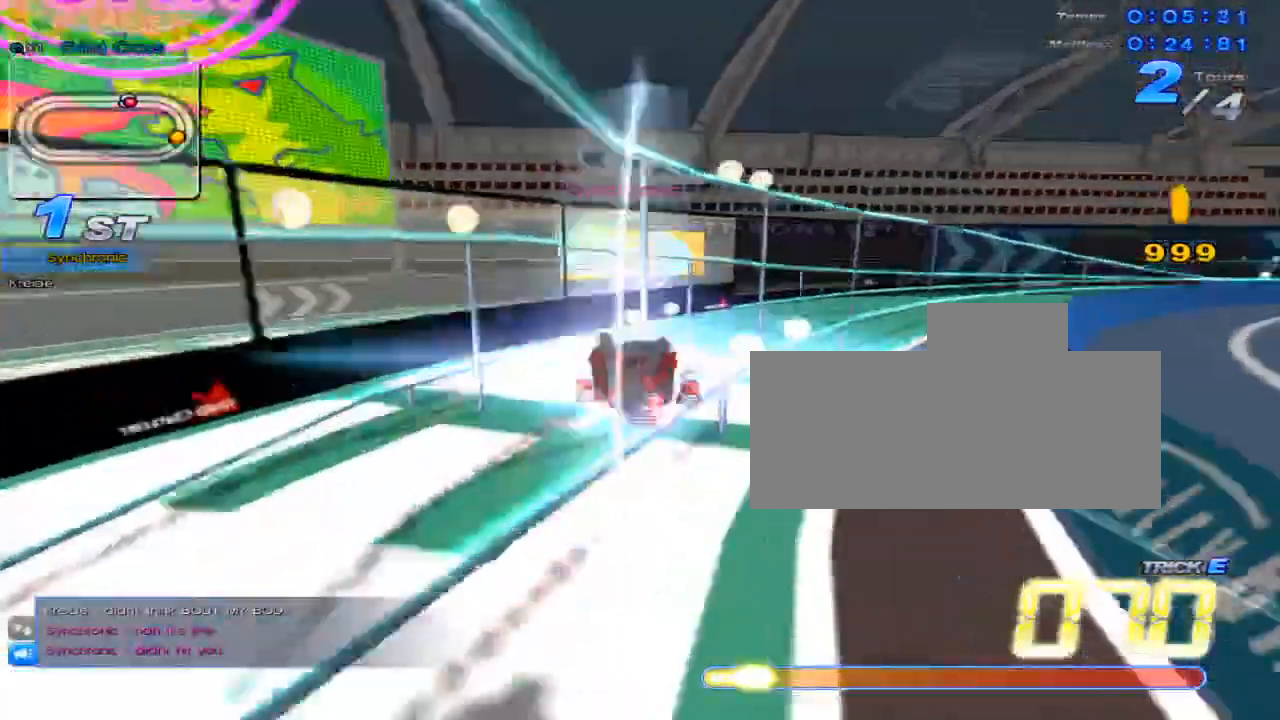
{"keys": ["up"], "events": [[116, "right", "up"], [283, "up", "up"], [417, "up", "down"]]}
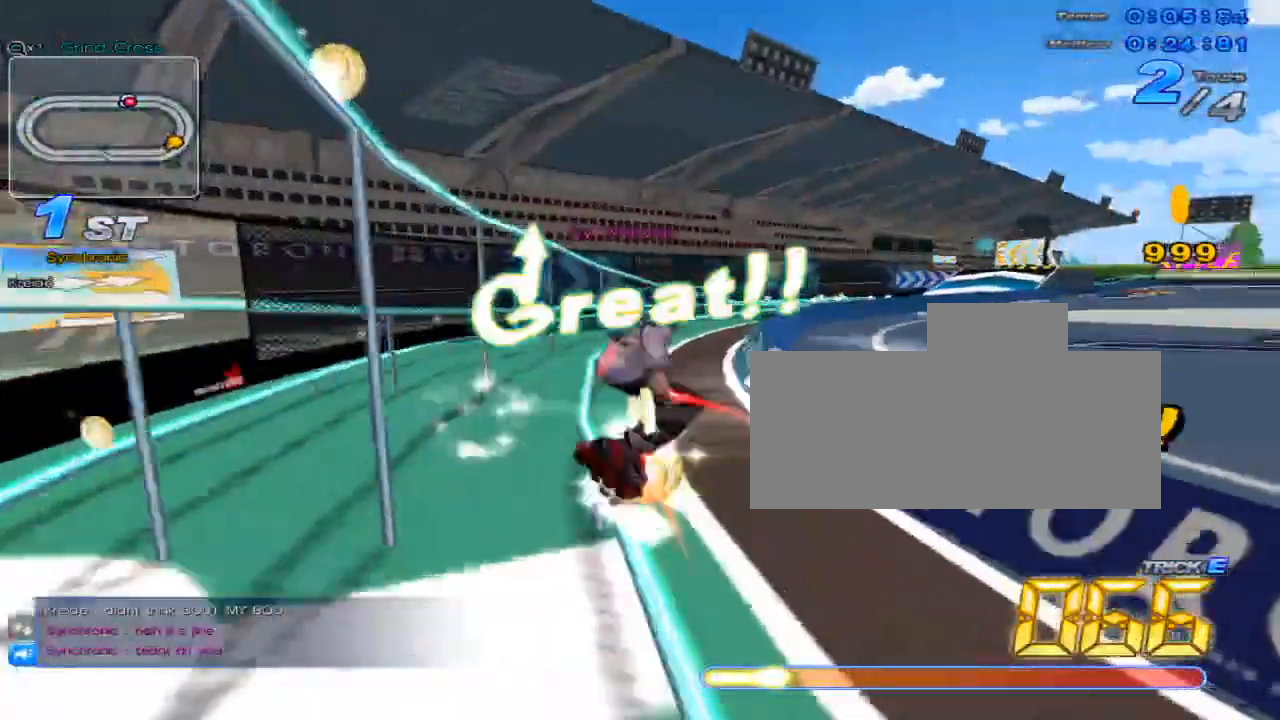
{"keys": ["up"], "events": [[100, "right", "down"], [167, "w", "down"], [200, "x", "down"], [234, "c", "down"], [234, "right", "up"], [267, "w", "up"], [317, "c", "up"], [317, "x", "up"]]}
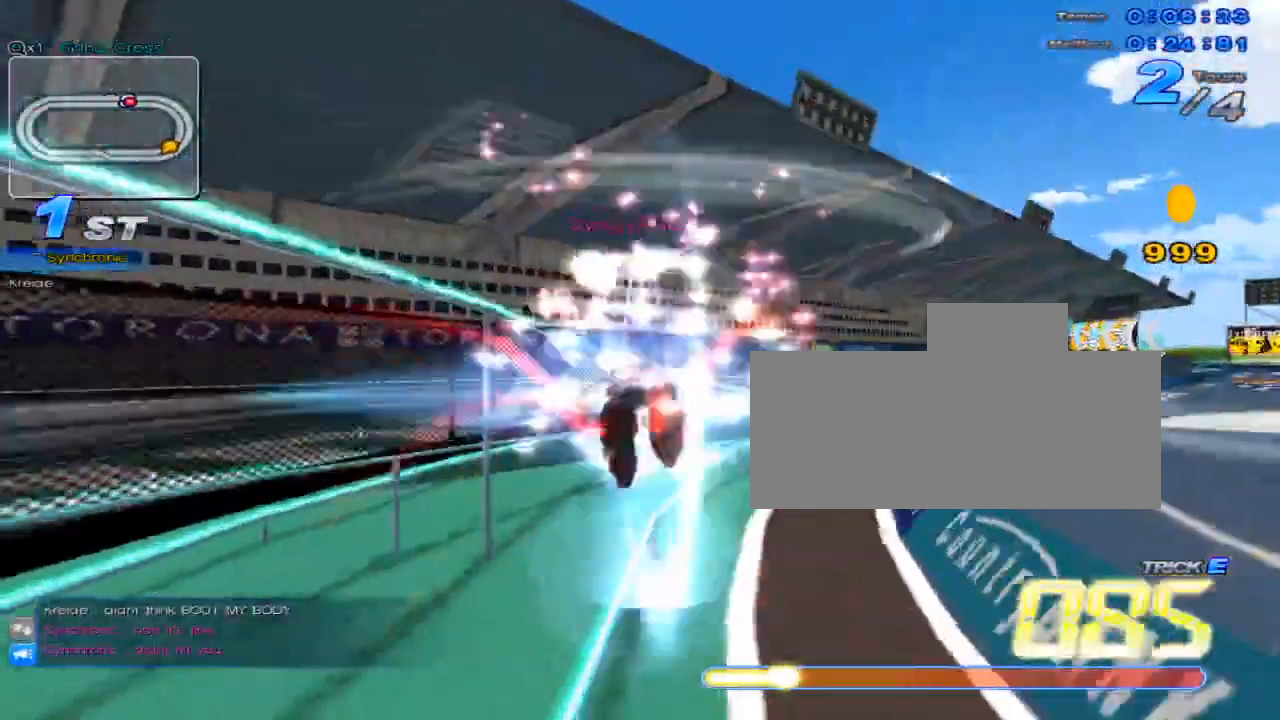
{"keys": ["c", "up", "x"], "events": [[16, "right", "down"], [150, "right", "up"], [317, "w", "down"], [383, "x", "down"], [433, "c", "down"], [433, "w", "up"]]}
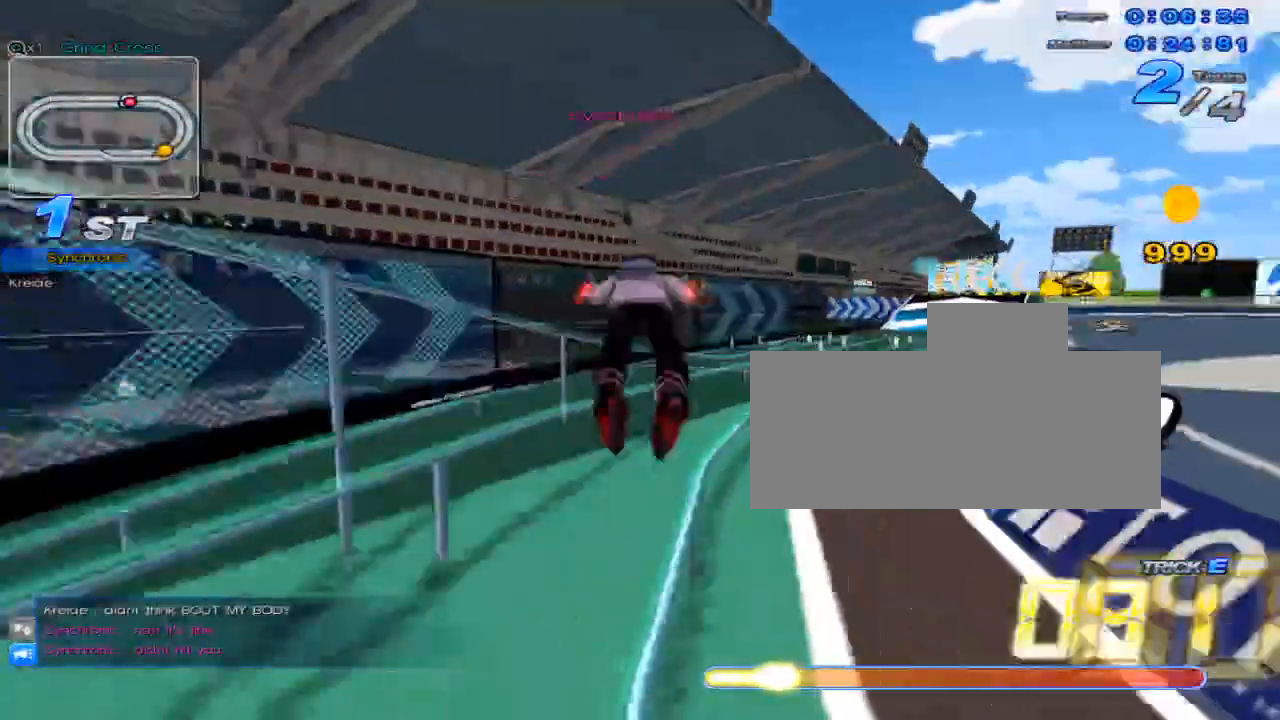
{"keys": ["up"], "events": [[33, "c", "up"], [33, "left", "down"], [33, "x", "up"], [134, "left", "up"], [250, "right", "down"], [284, "right", "up"]]}
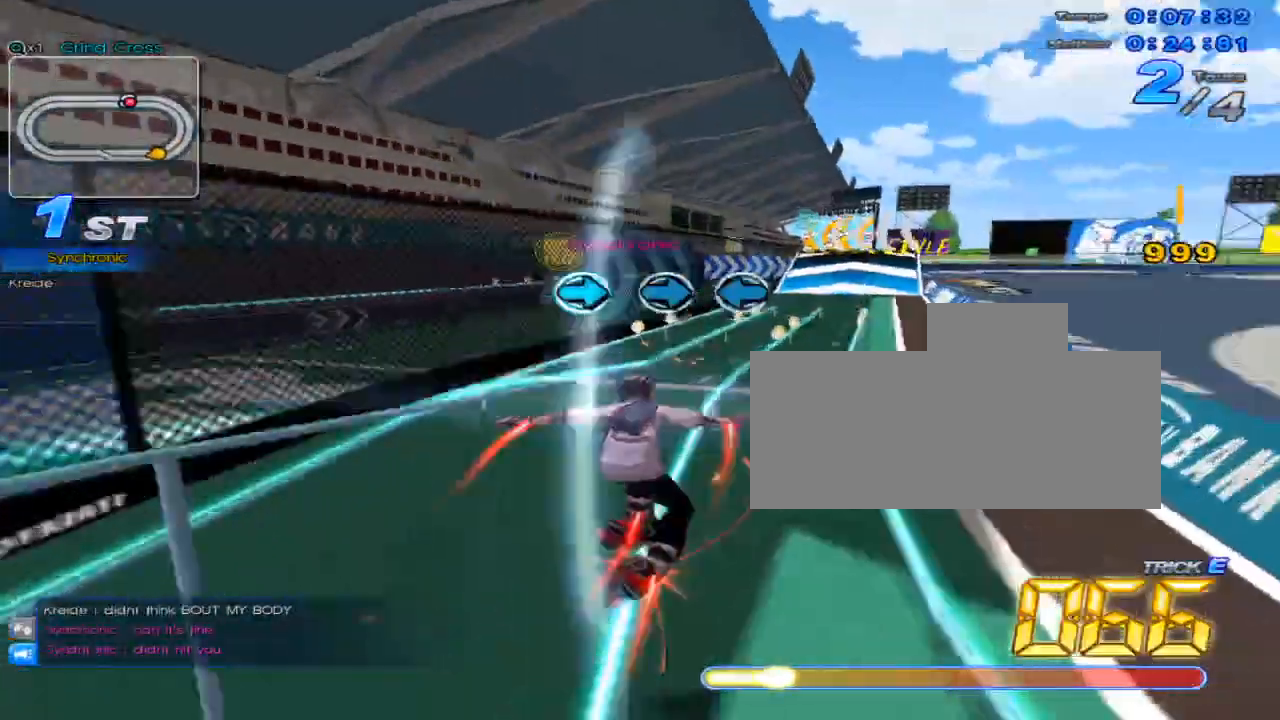
{"keys": [], "events": [[83, "up", "up"], [183, "right", "down"], [217, "right", "up"], [300, "right", "down"], [367, "right", "up"], [400, "left", "down"], [467, "left", "up"]]}
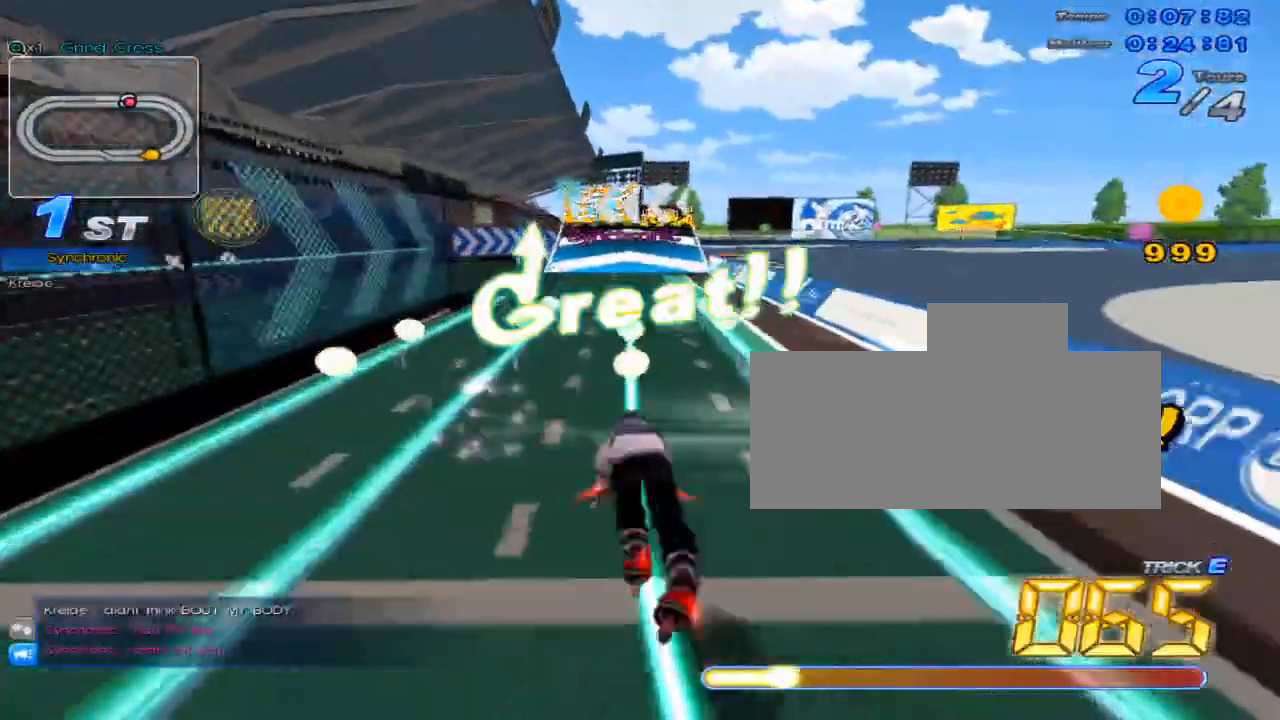
{"keys": [], "events": []}
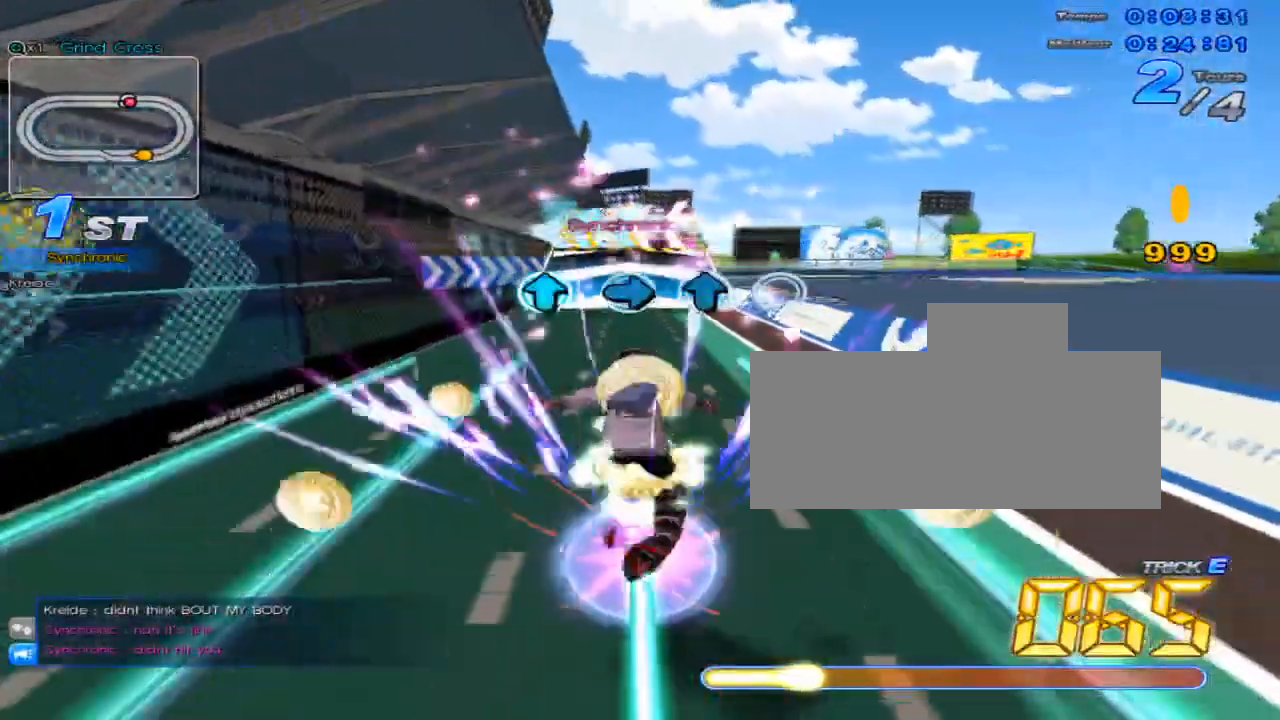
{"keys": ["up"], "events": [[183, "up", "down"], [267, "right", "down"], [267, "up", "up"], [333, "right", "up"], [333, "up", "down"]]}
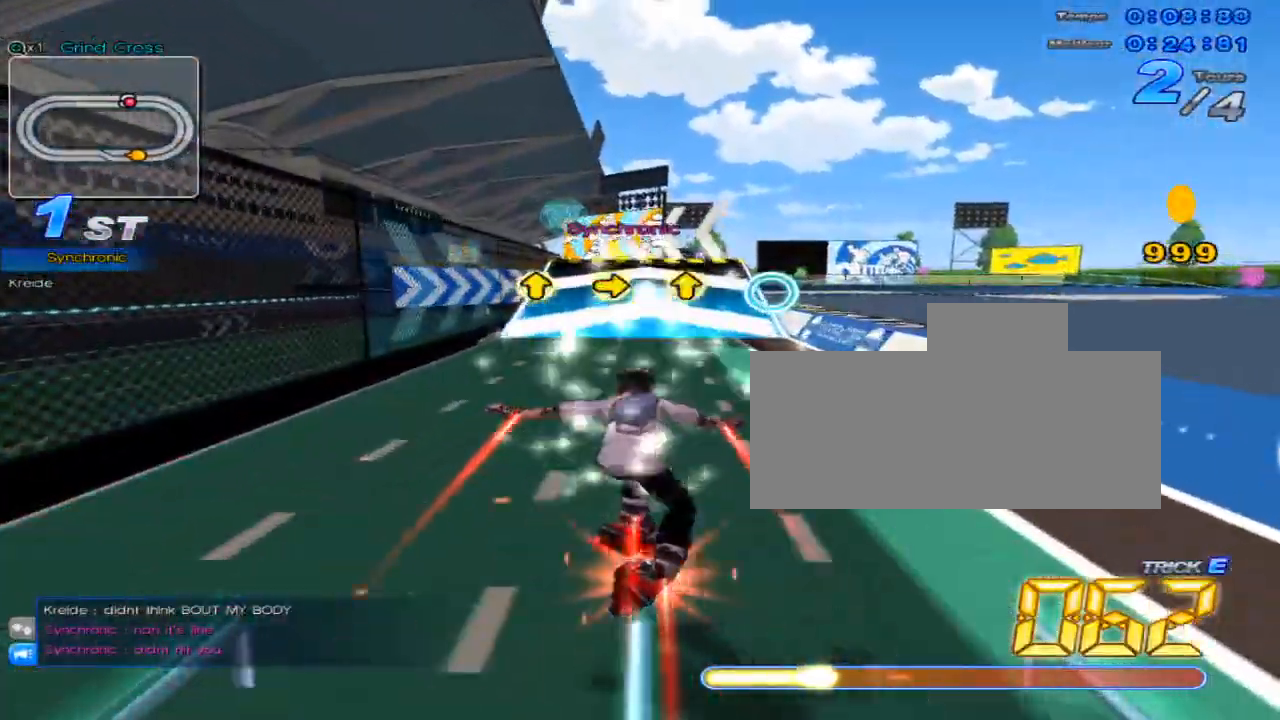
{"keys": ["up"], "events": [[200, "left", "down"], [267, "left", "up"], [267, "up", "up"], [350, "up", "down"]]}
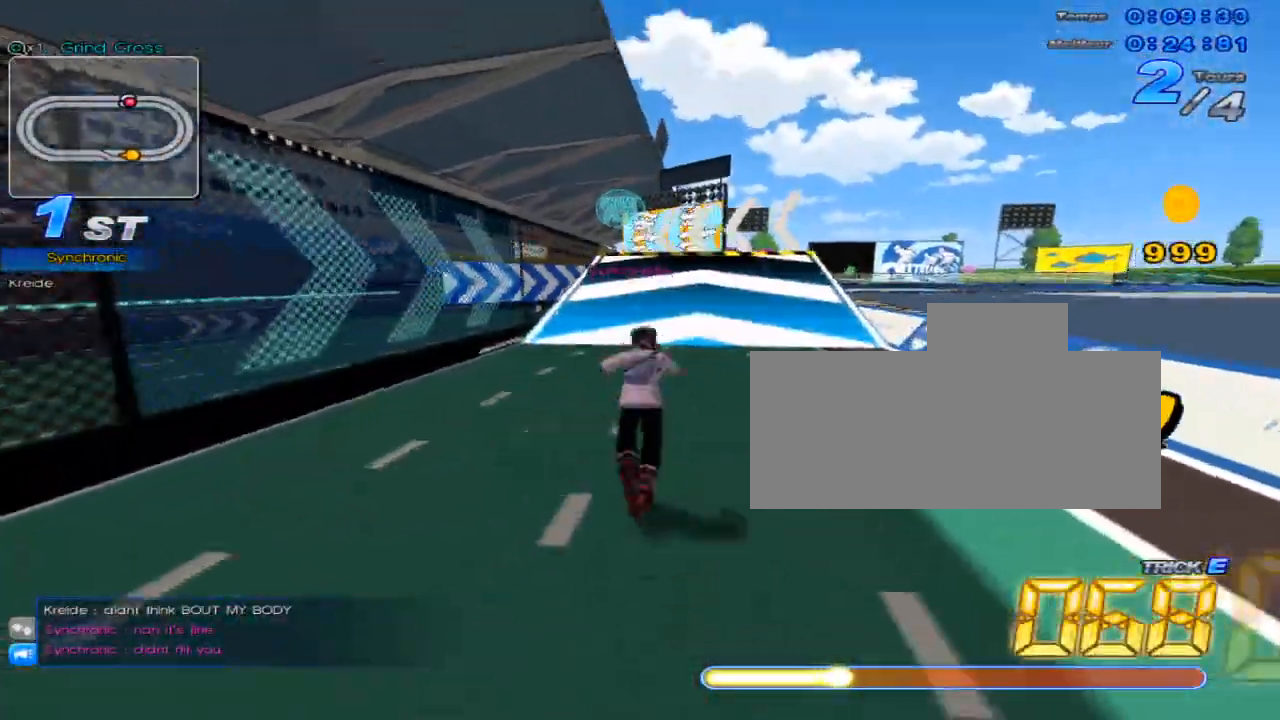
{"keys": ["up"], "events": [[216, "w", "down"], [383, "w", "up"]]}
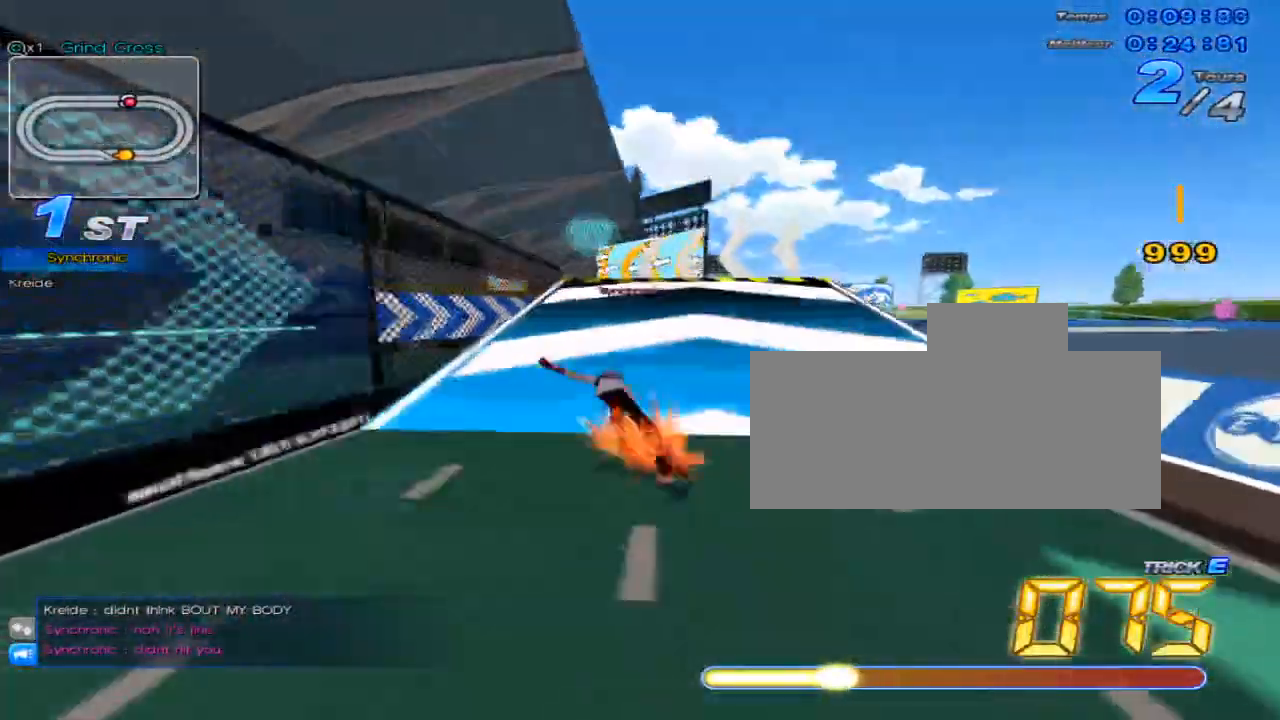
{"keys": ["up"], "events": []}
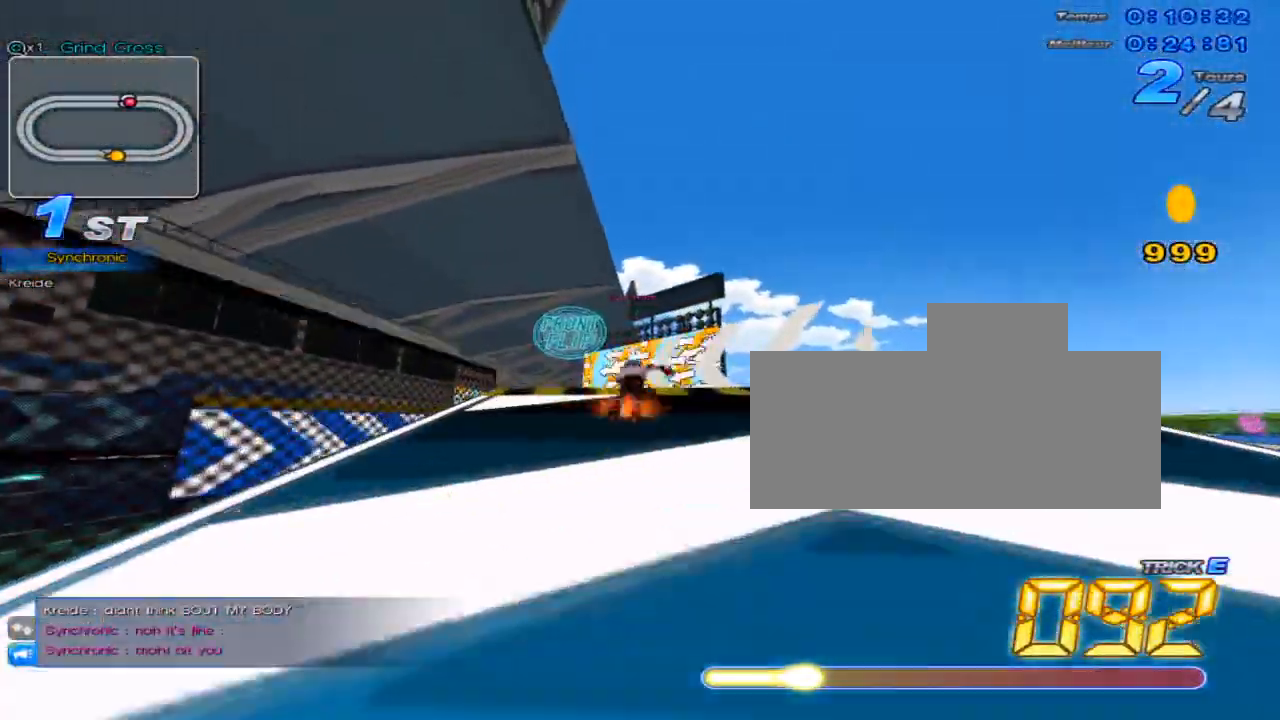
{"keys": ["c", "up"], "events": [[417, "c", "down"]]}
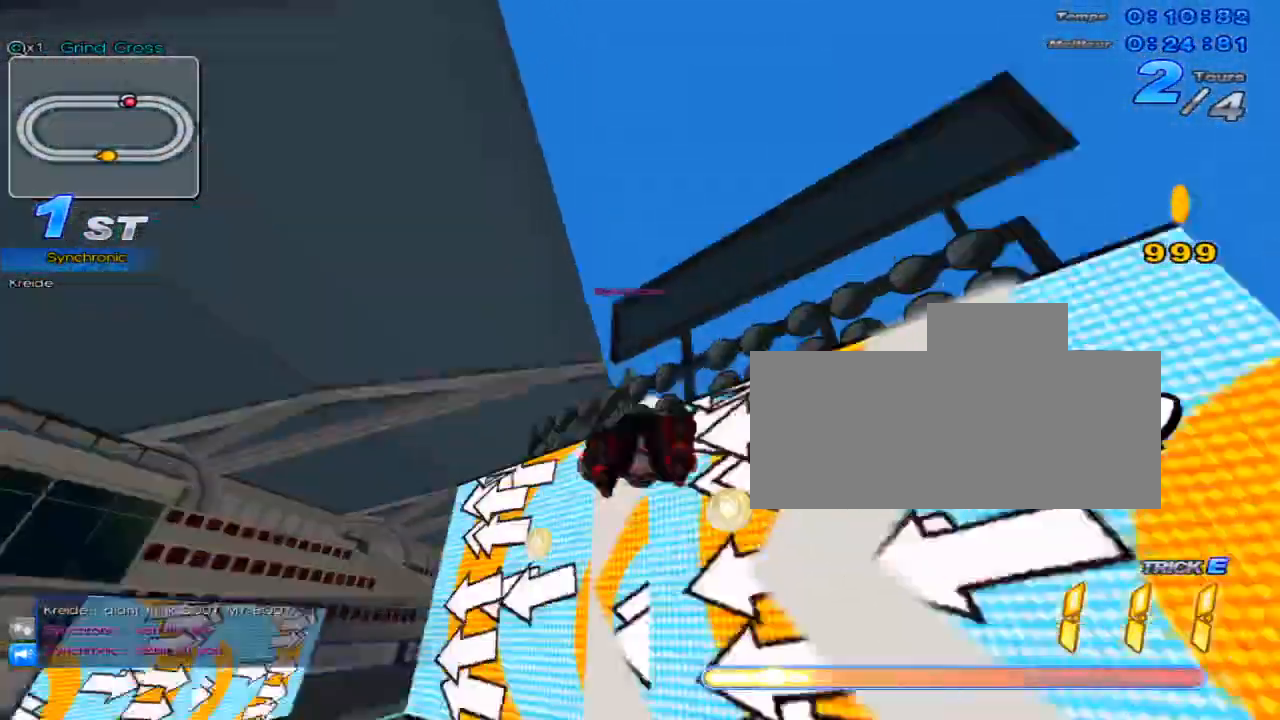
{"keys": ["up"], "events": [[384, "c", "up"]]}
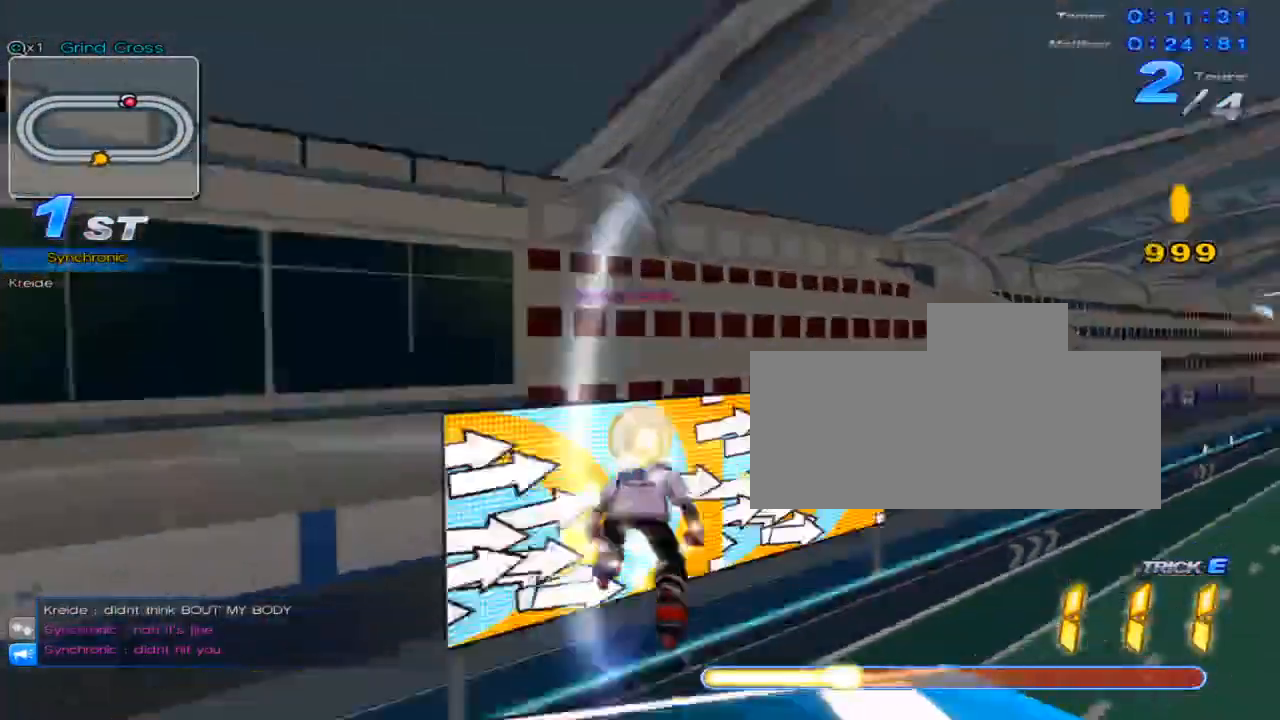
{"keys": ["right", "up"], "events": [[100, "c", "down"], [433, "right", "down"], [450, "c", "up"]]}
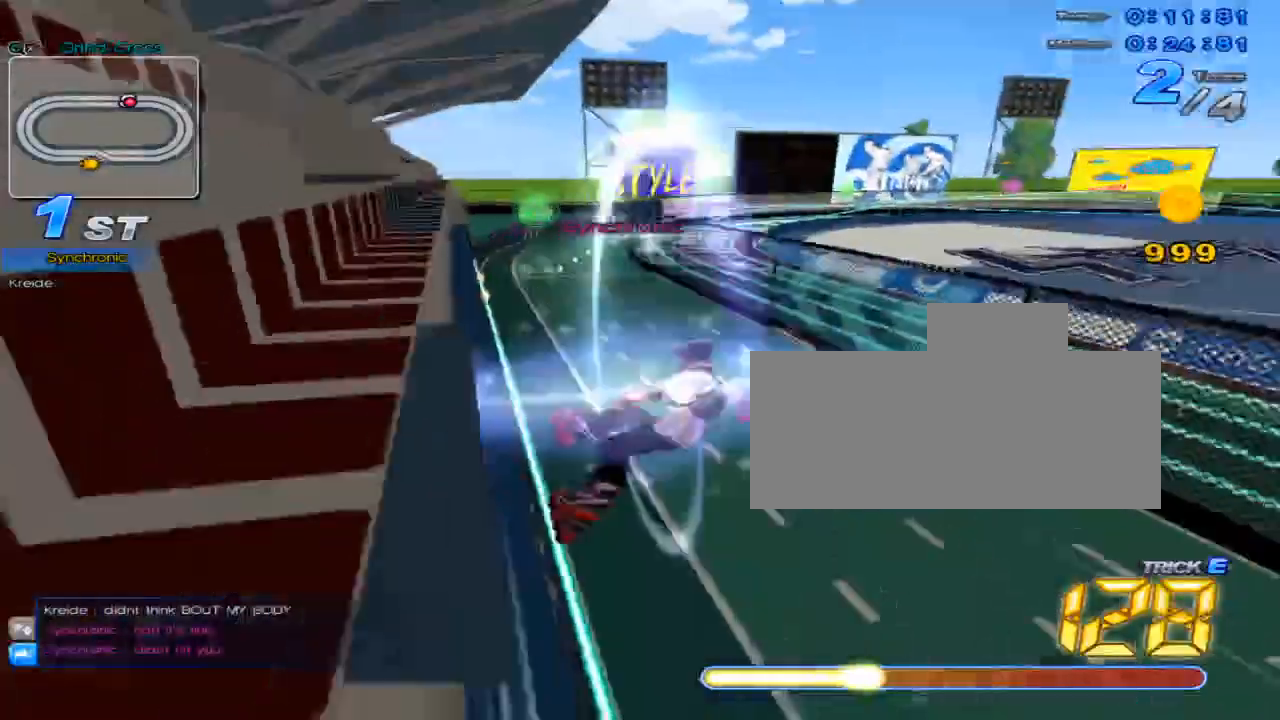
{"keys": ["right", "up"], "events": [[201, "right", "up"], [468, "right", "down"]]}
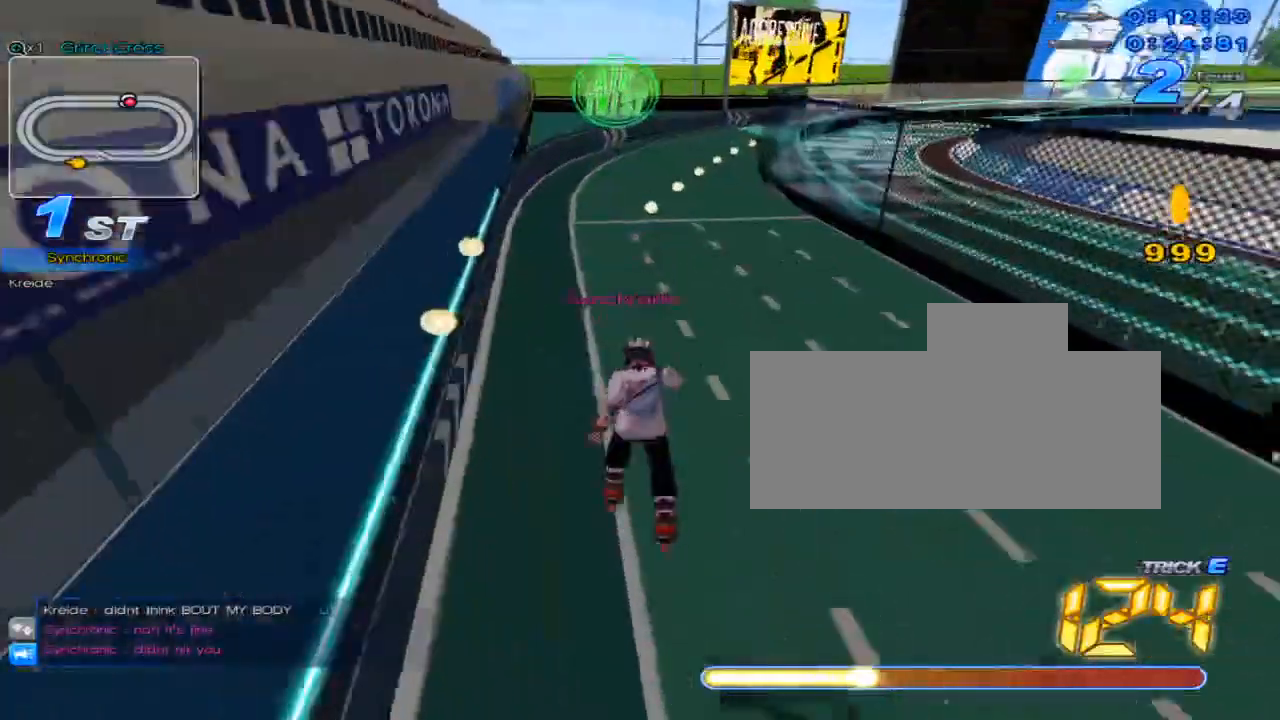
{"keys": ["c", "up"], "events": [[67, "right", "up"], [300, "c", "down"]]}
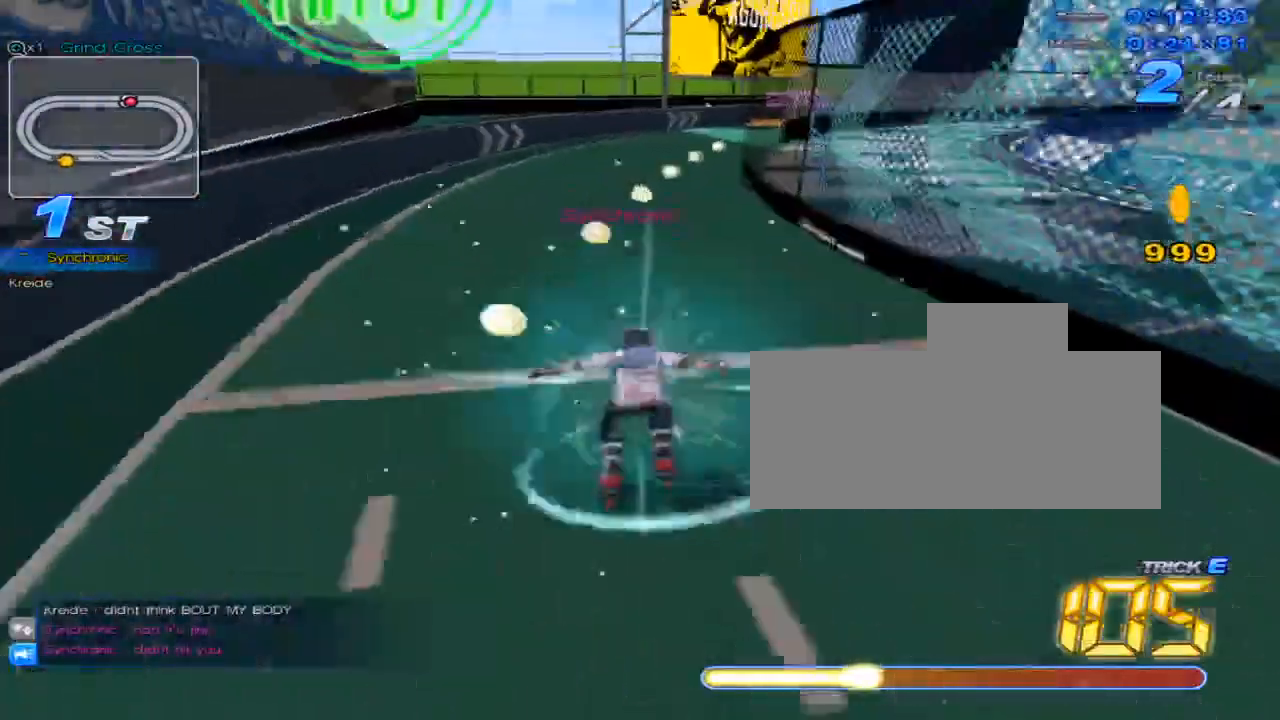
{"keys": ["right", "up", "w"], "events": [[67, "c", "up"], [101, "w", "down"], [201, "right", "down"], [251, "w", "up"], [351, "w", "down"]]}
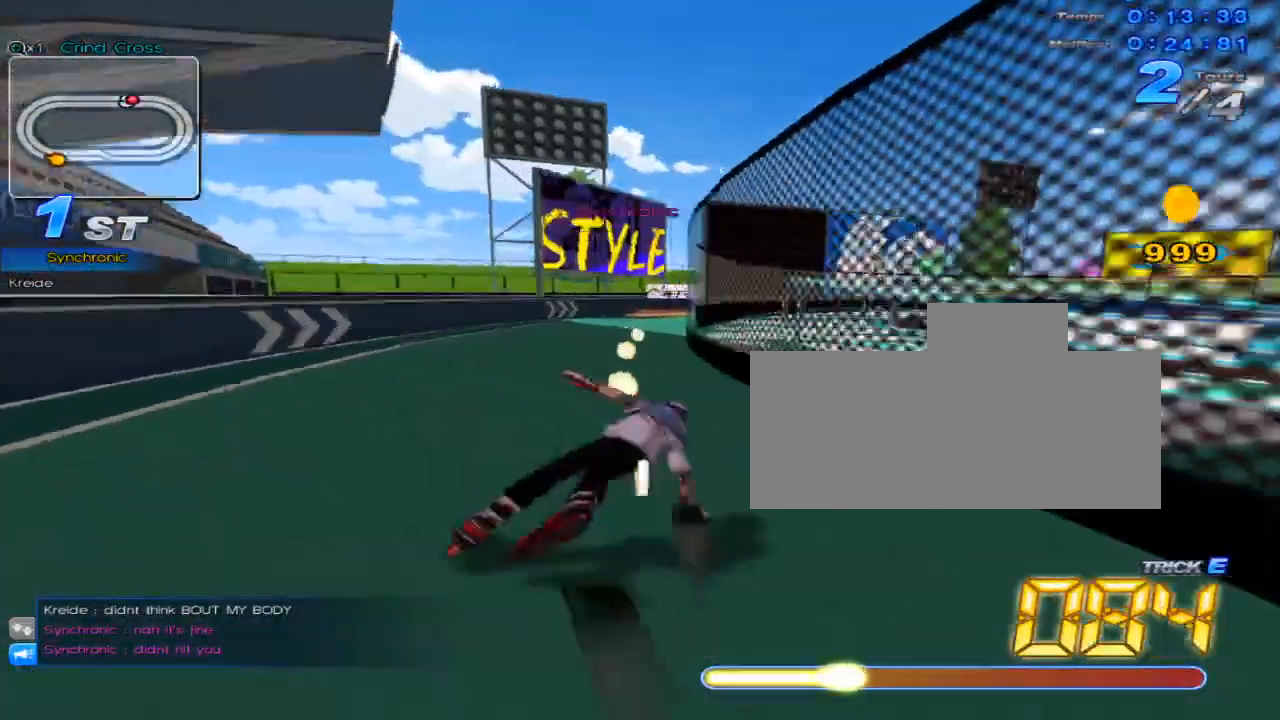
{"keys": ["up"], "events": [[50, "right", "up"], [50, "w", "up"], [117, "w", "down"], [183, "w", "up"], [200, "right", "down"], [267, "w", "down"], [334, "w", "up"], [400, "c", "down"], [400, "right", "up"], [467, "c", "up"]]}